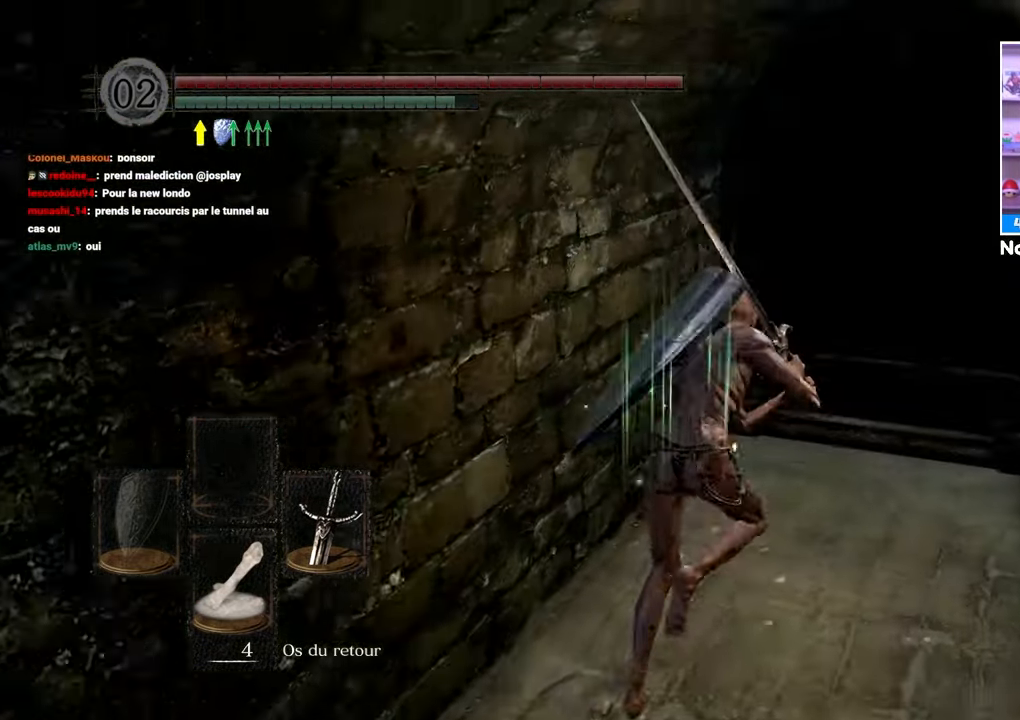
Gameplay with a controller (Xbox layout); each line is a JSON object with the inputs held at the frame after it (dt_ms = milliseconds from this image to that frame). "button_events" lists button changes between this image and that frame as [ms after this image, input, new state], when the widget could be followed in between (sticks are given only as held states). Not read: L1 L3 R3.
{"dt_ms": 500, "buttons": ["B"], "left_stick": "up-right", "right_stick": "left", "button_events": []}
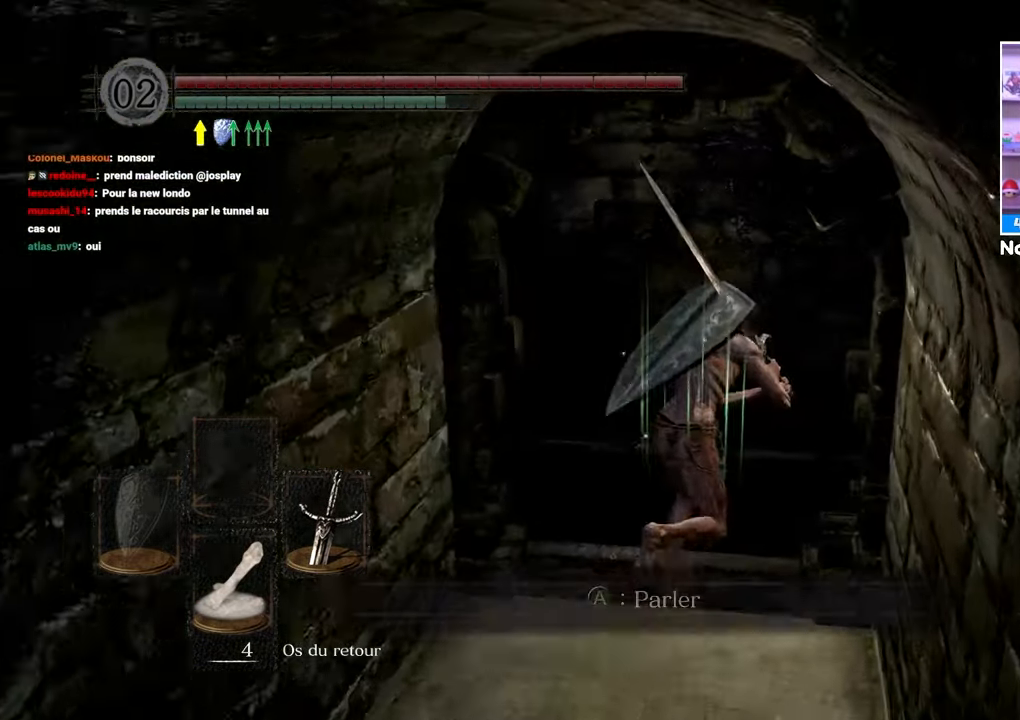
{"dt_ms": 500, "buttons": ["B"], "left_stick": "up", "right_stick": "center", "button_events": []}
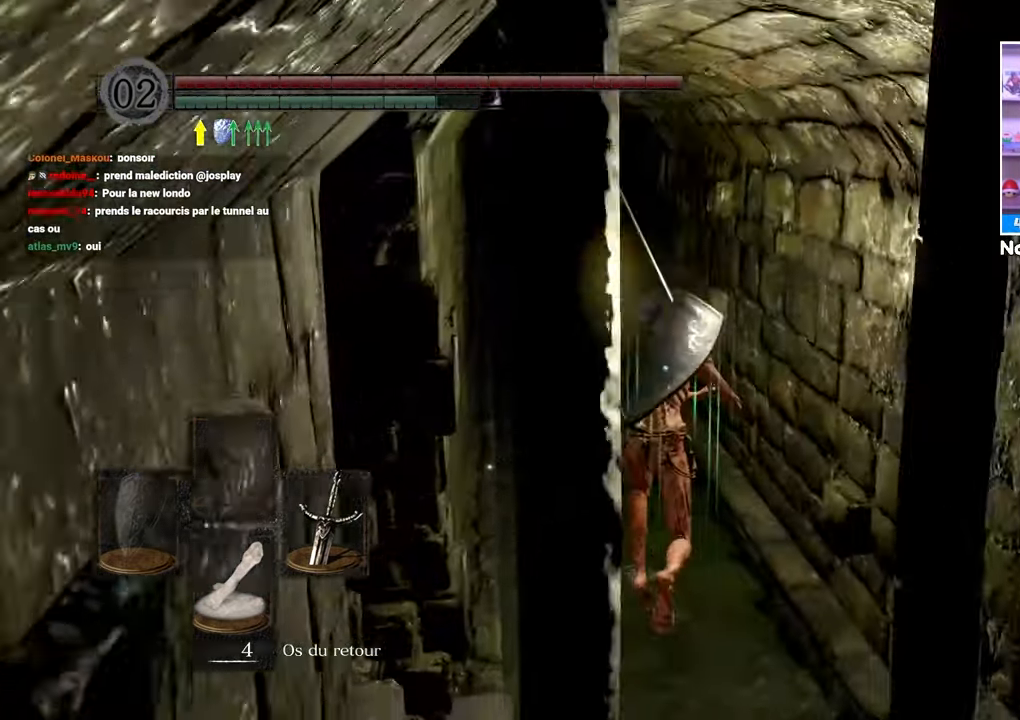
{"dt_ms": 500, "buttons": ["B"], "left_stick": "up", "right_stick": "center", "button_events": []}
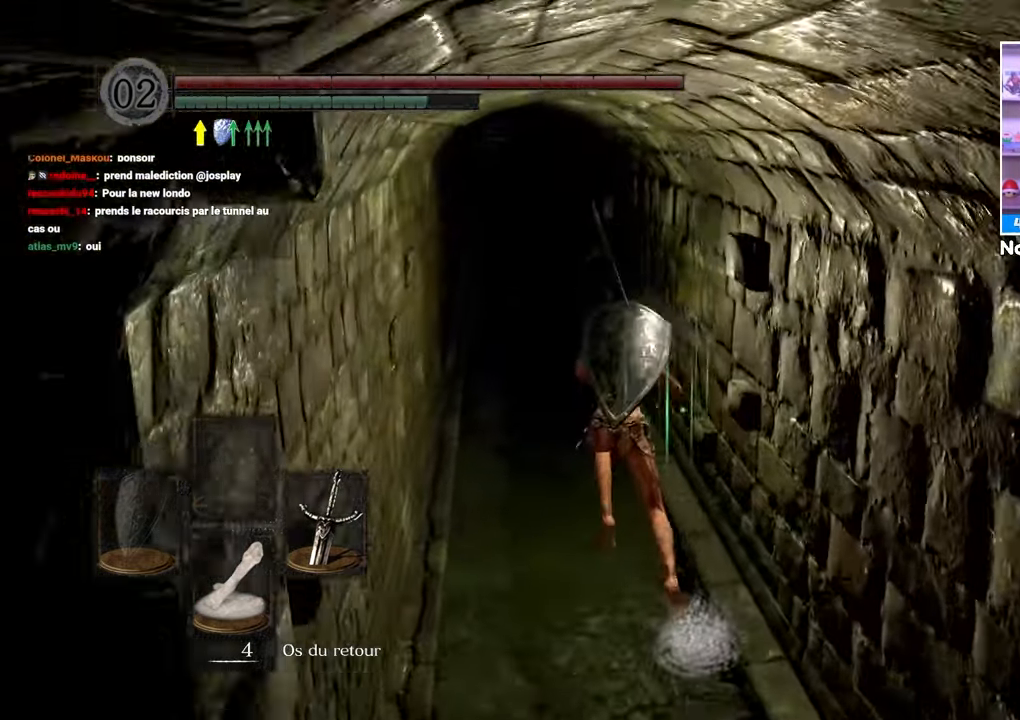
{"dt_ms": 500, "buttons": ["B"], "left_stick": "up", "right_stick": "center", "button_events": []}
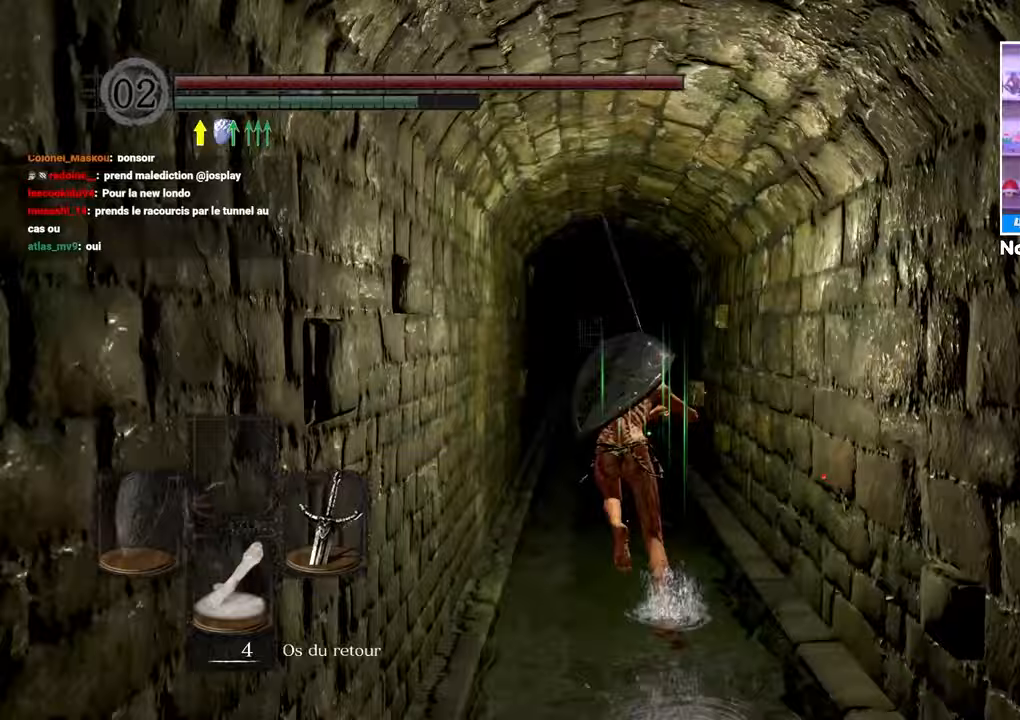
{"dt_ms": 500, "buttons": ["B"], "left_stick": "up", "right_stick": "center", "button_events": []}
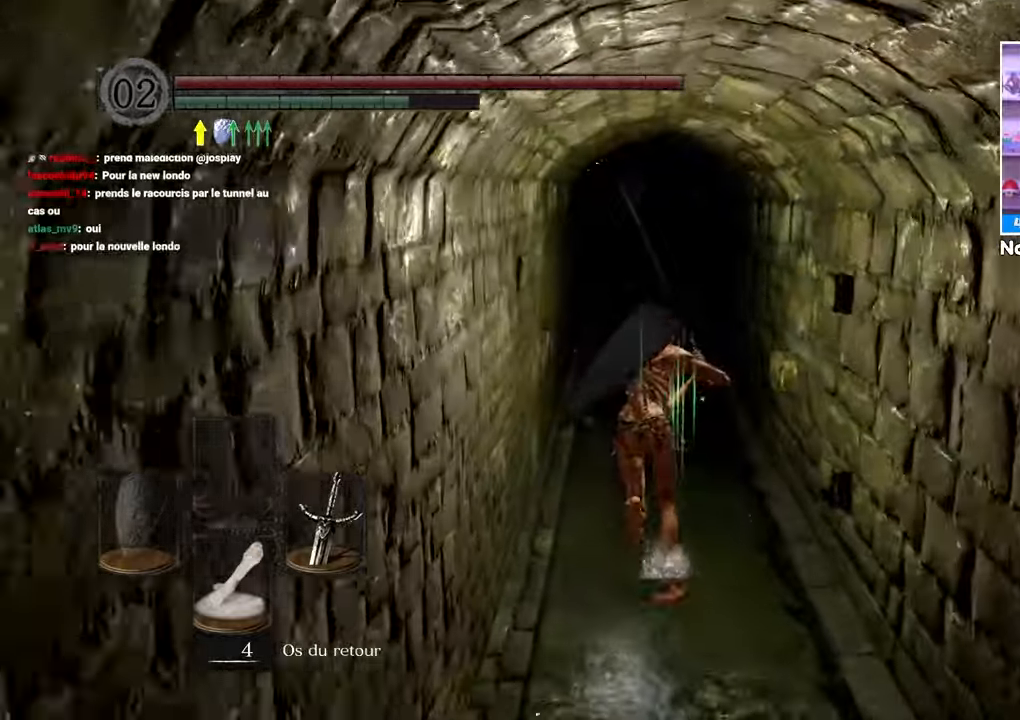
{"dt_ms": 500, "buttons": ["B"], "left_stick": "up", "right_stick": "center", "button_events": []}
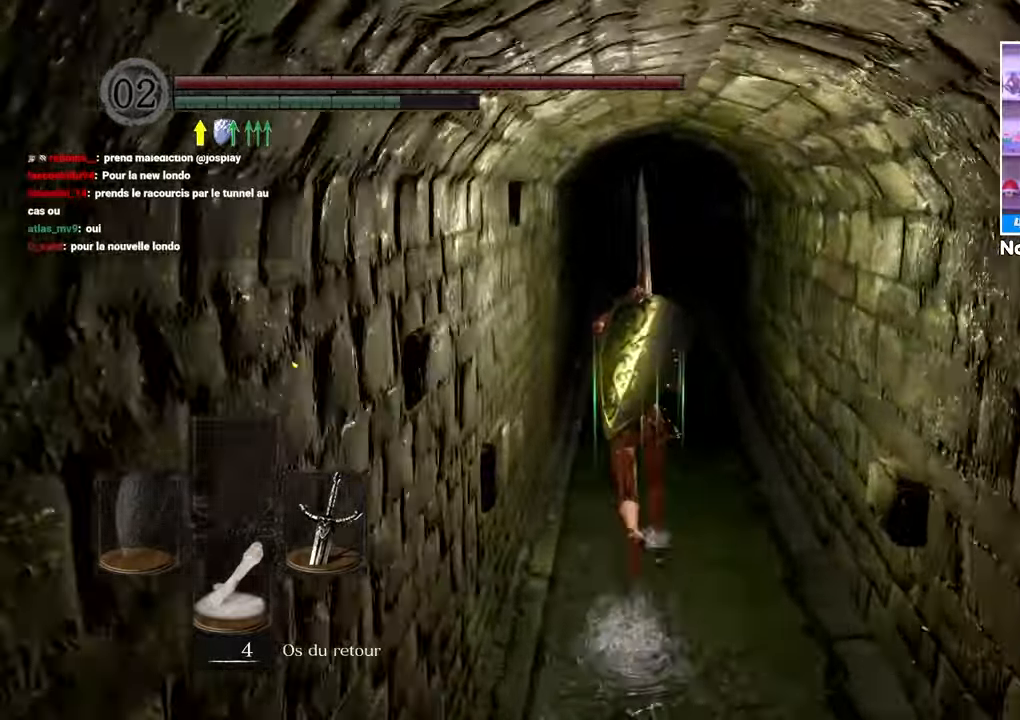
{"dt_ms": 500, "buttons": ["B"], "left_stick": "up", "right_stick": "center", "button_events": []}
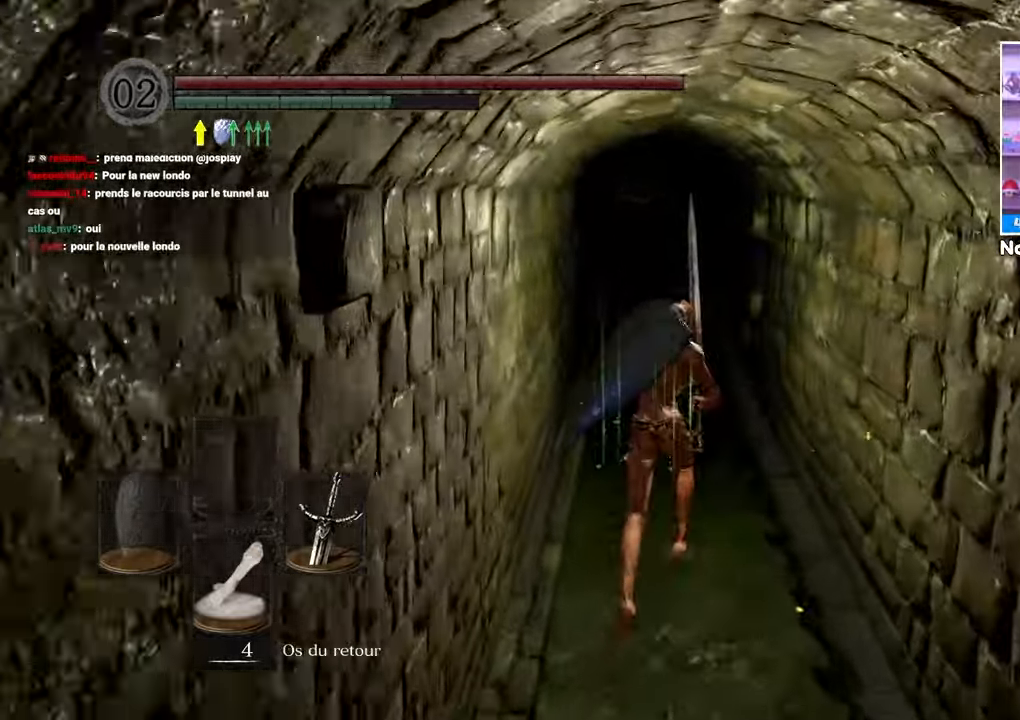
{"dt_ms": 500, "buttons": ["B"], "left_stick": "up", "right_stick": "center", "button_events": []}
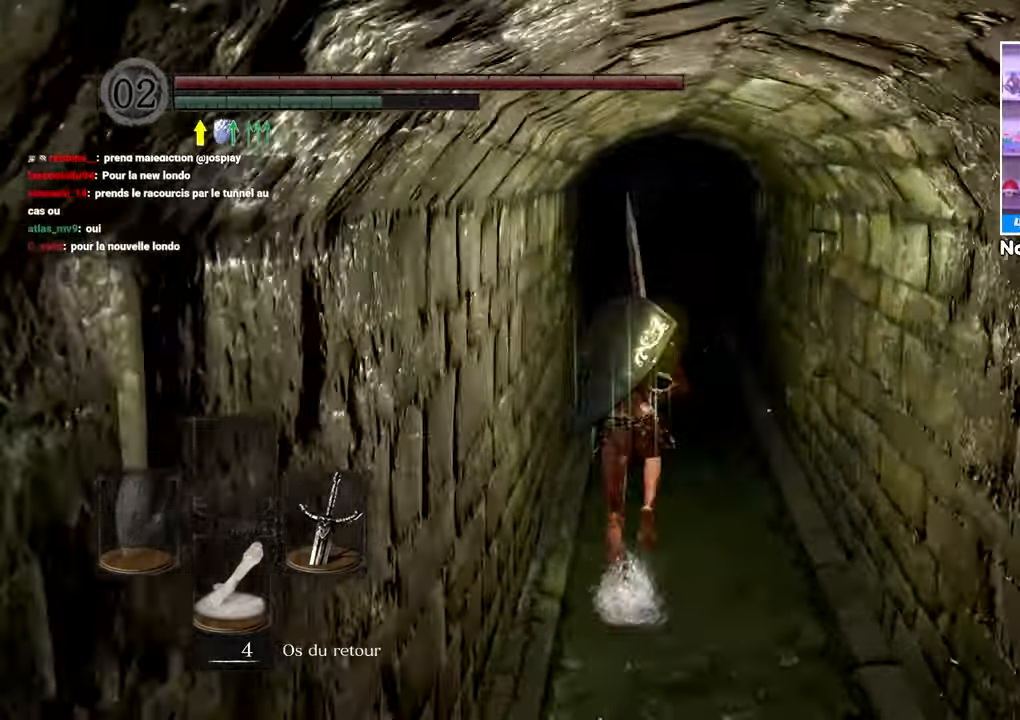
{"dt_ms": 500, "buttons": ["B"], "left_stick": "up", "right_stick": "center", "button_events": []}
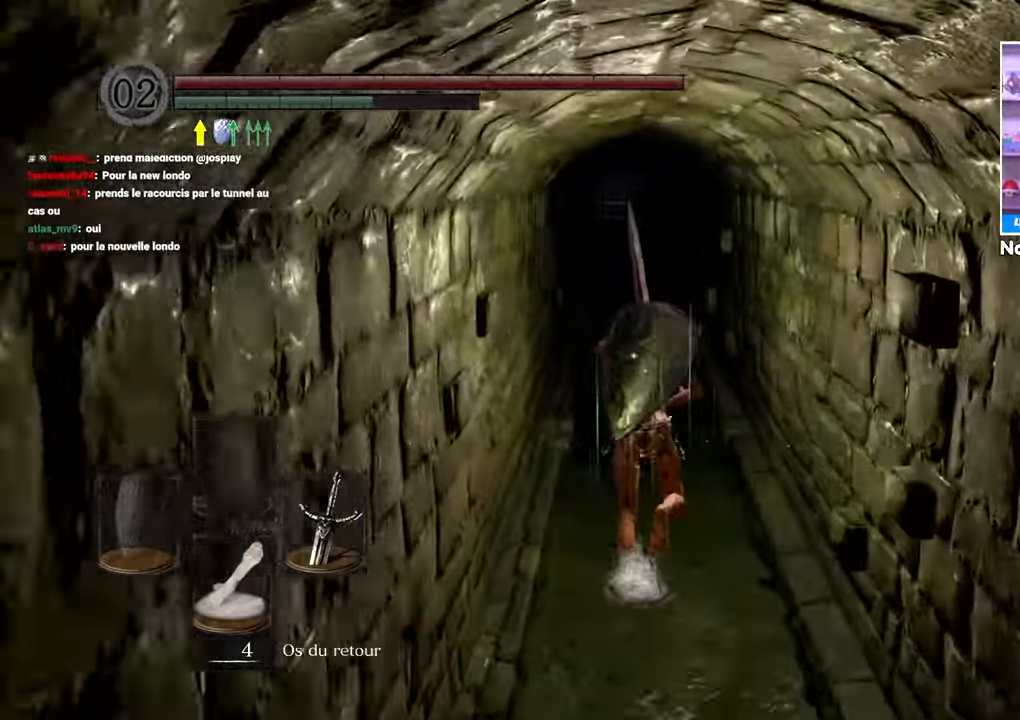
{"dt_ms": 500, "buttons": ["B"], "left_stick": "up", "right_stick": "center", "button_events": [[350, "DPAD_DOWN", "down"], [450, "DPAD_DOWN", "up"]]}
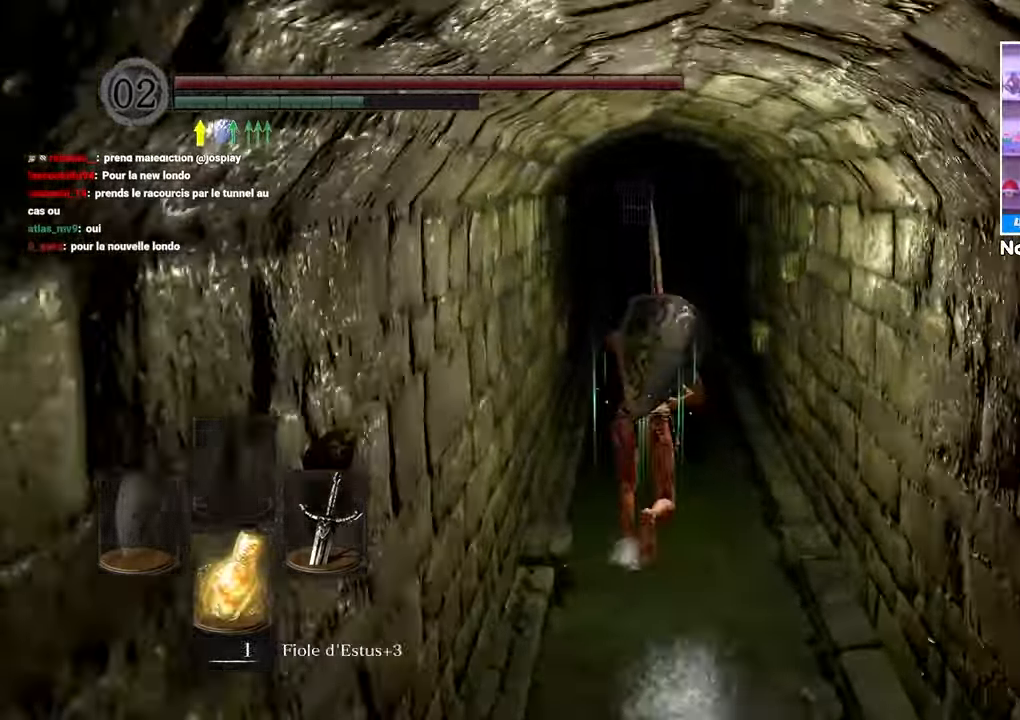
{"dt_ms": 500, "buttons": ["B"], "left_stick": "up", "right_stick": "center", "button_events": []}
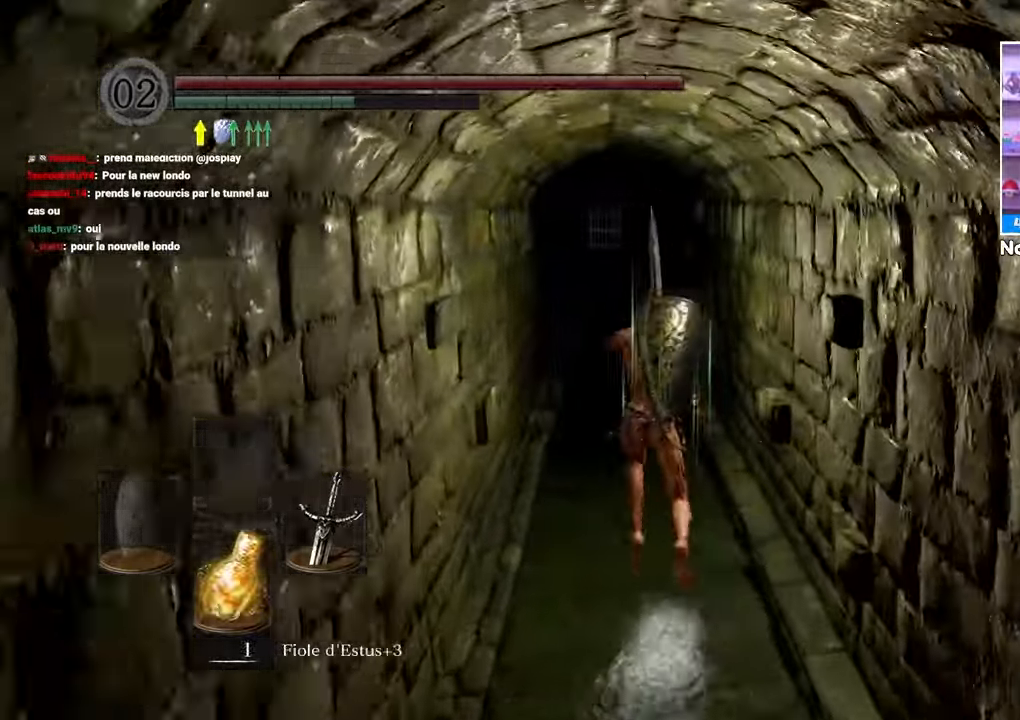
{"dt_ms": 500, "buttons": ["B"], "left_stick": "up", "right_stick": "center", "button_events": []}
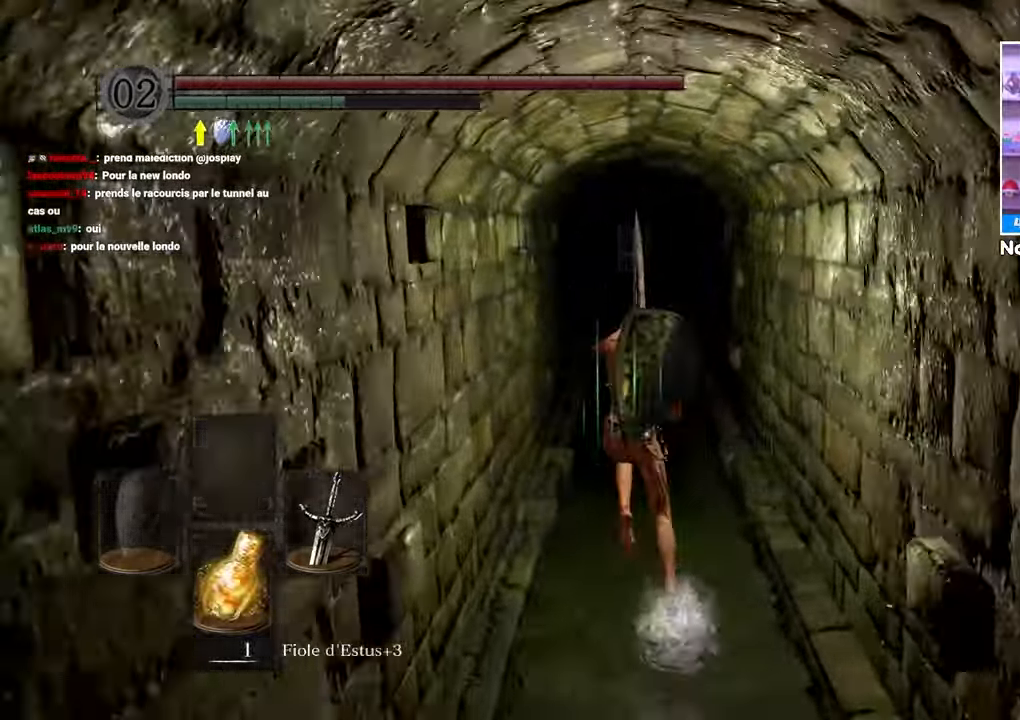
{"dt_ms": 500, "buttons": ["B"], "left_stick": "up", "right_stick": "center", "button_events": []}
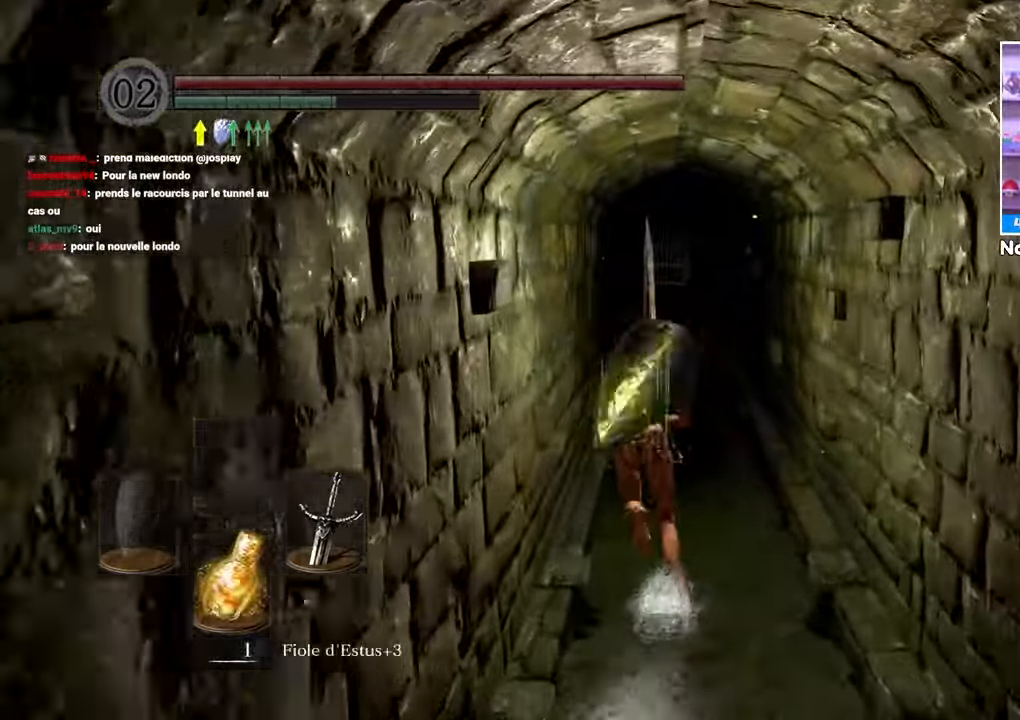
{"dt_ms": 500, "buttons": ["B"], "left_stick": "up", "right_stick": "center", "button_events": []}
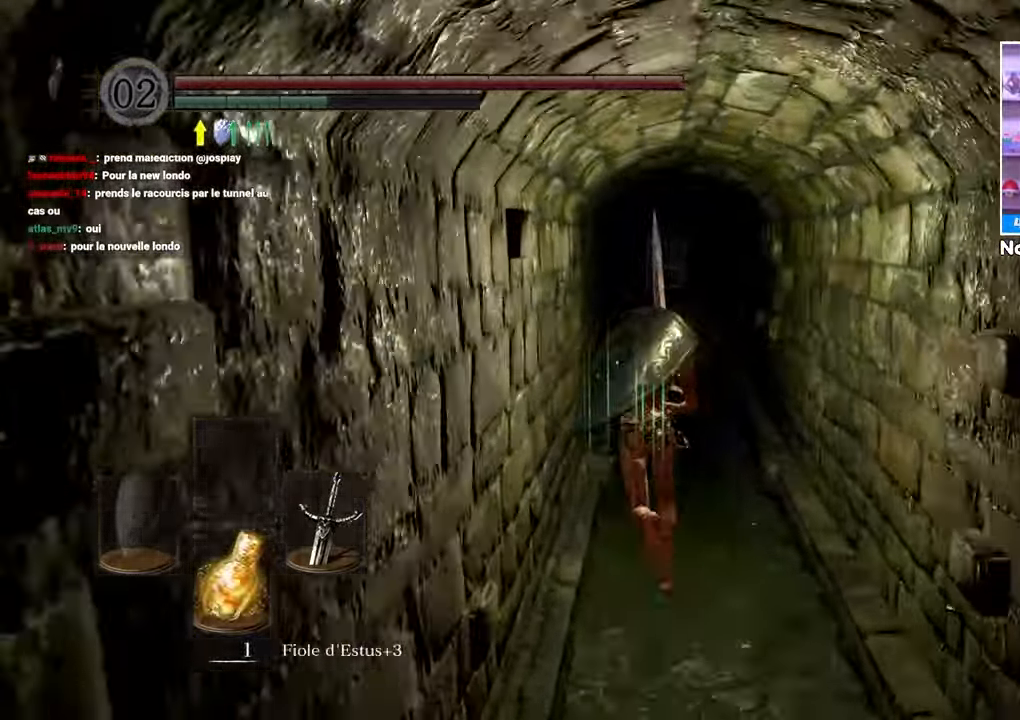
{"dt_ms": 500, "buttons": ["B"], "left_stick": "up", "right_stick": "center", "button_events": []}
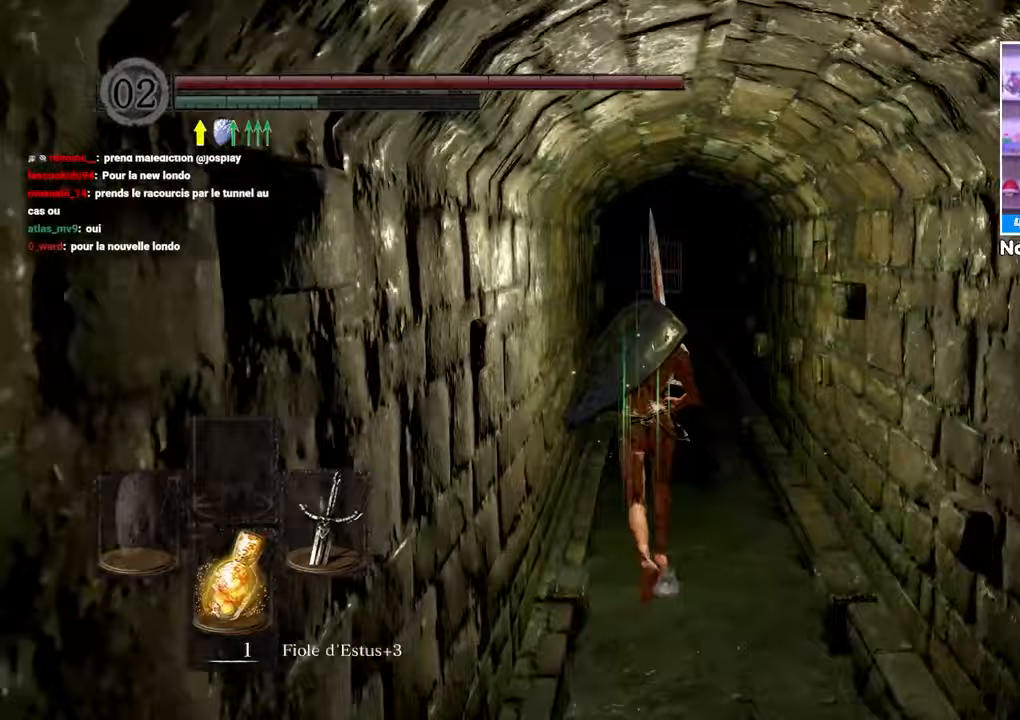
{"dt_ms": 500, "buttons": ["B"], "left_stick": "up", "right_stick": "center", "button_events": []}
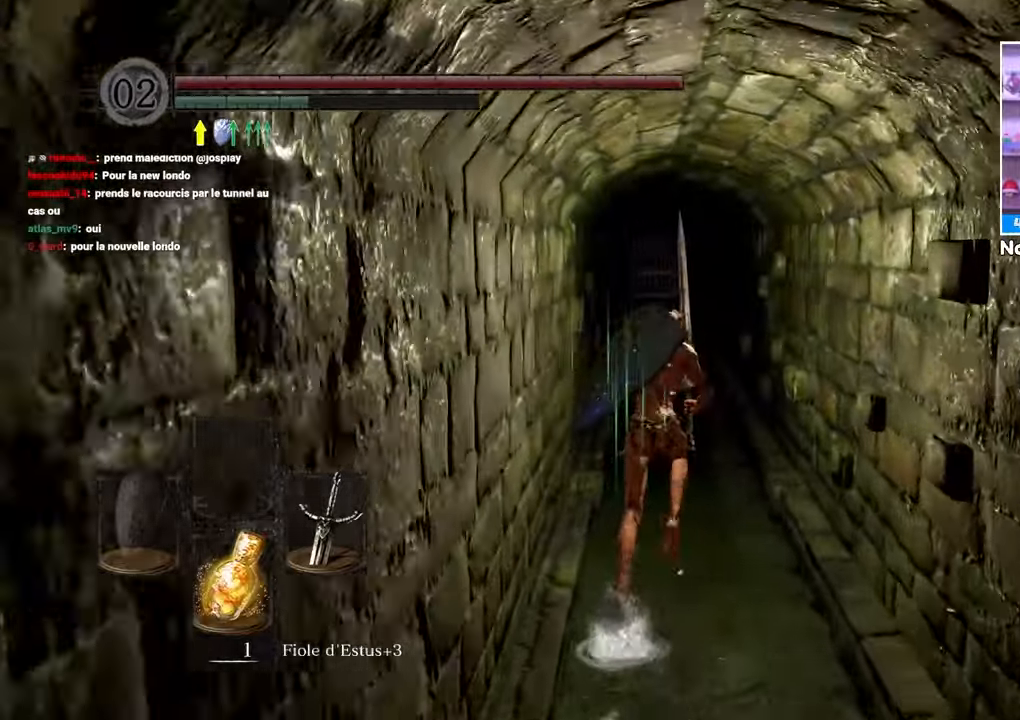
{"dt_ms": 500, "buttons": [], "left_stick": "up", "right_stick": "center", "button_events": [[483, "B", "up"]]}
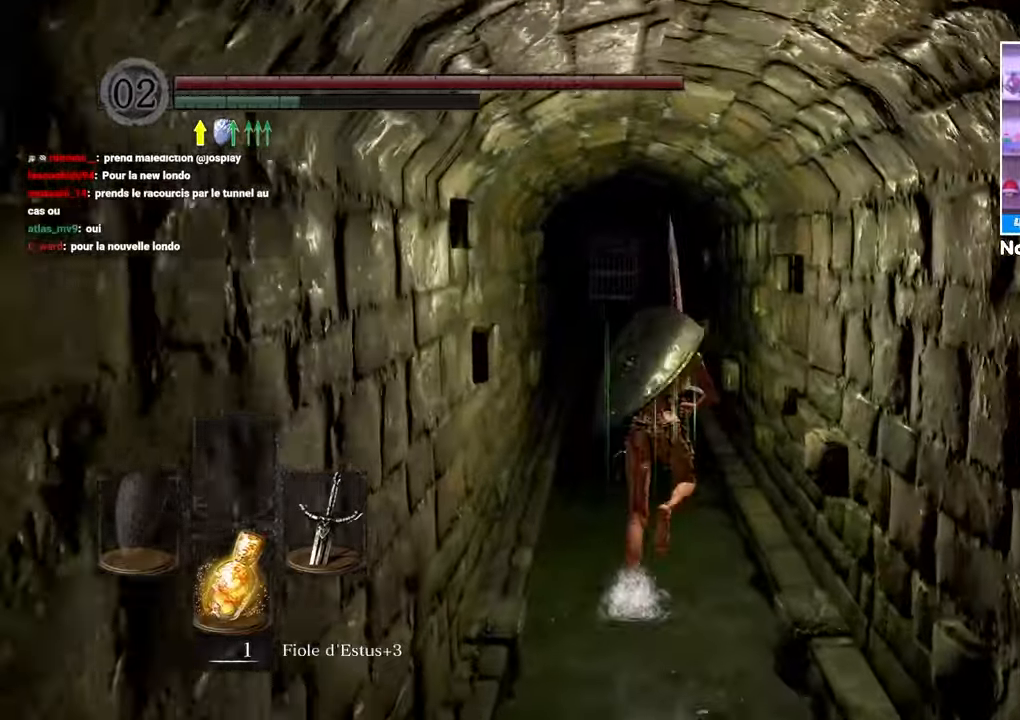
{"dt_ms": 500, "buttons": ["A"], "left_stick": "up", "right_stick": "center", "button_events": [[500, "A", "down"]]}
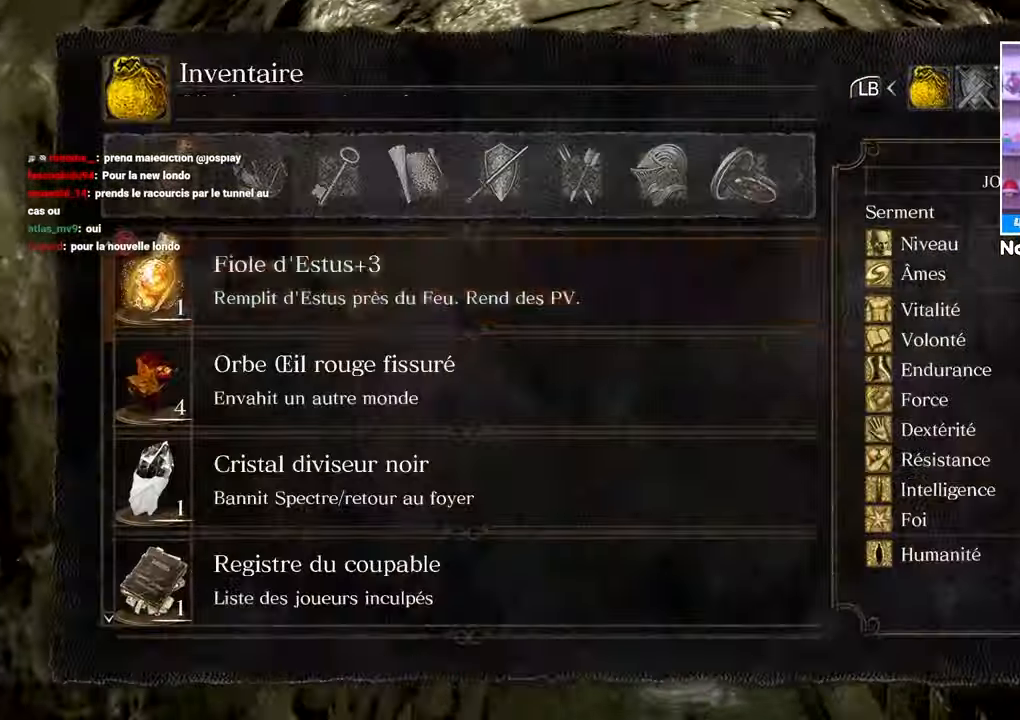
{"dt_ms": 500, "buttons": ["DPAD_UP"], "left_stick": "up", "right_stick": "center", "button_events": [[117, "A", "up"], [167, "DPAD_UP", "down"], [267, "DPAD_UP", "up"], [450, "DPAD_UP", "down"]]}
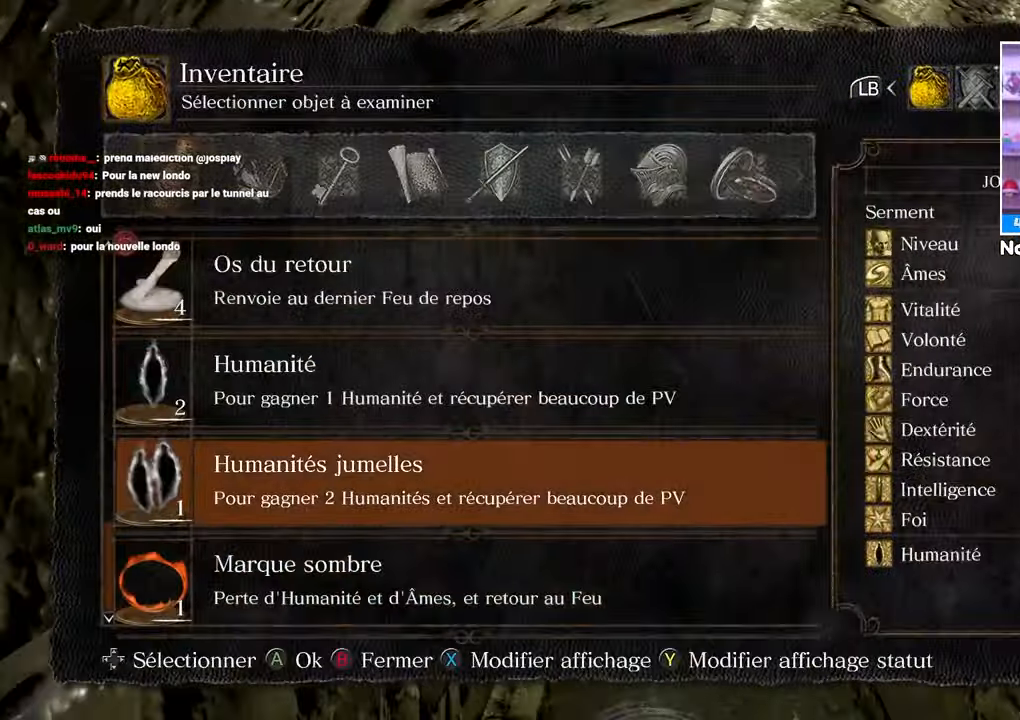
{"dt_ms": 500, "buttons": ["A"], "left_stick": "up", "right_stick": "center", "button_events": [[50, "DPAD_UP", "up"], [283, "DPAD_UP", "down"], [400, "DPAD_UP", "up"], [433, "A", "down"]]}
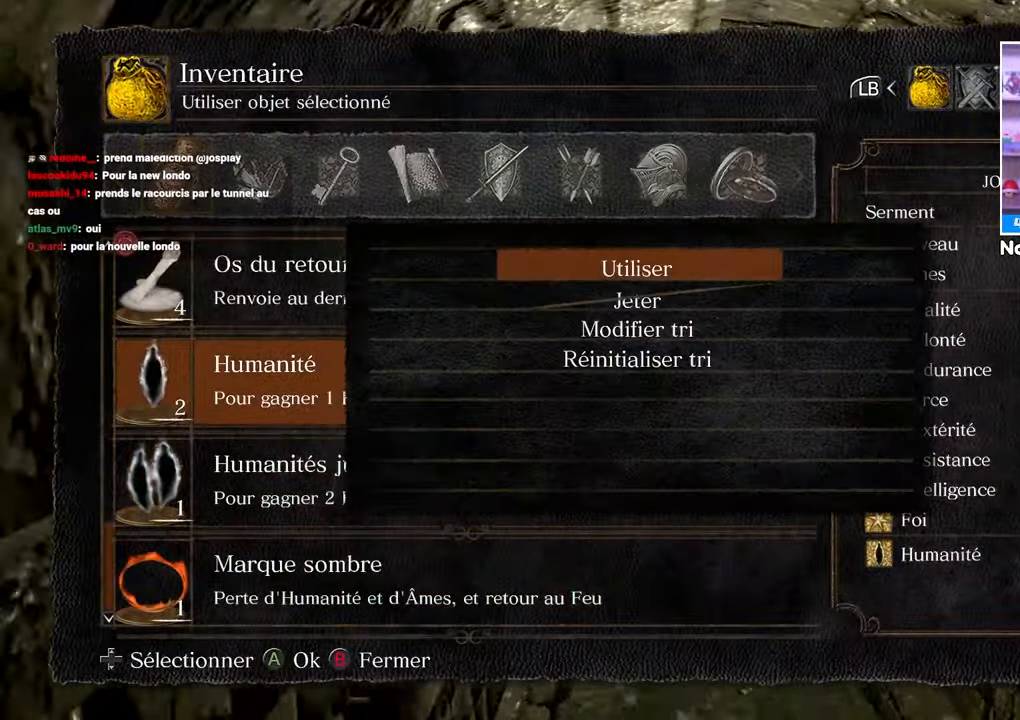
{"dt_ms": 500, "buttons": [], "left_stick": "up", "right_stick": "center", "button_events": [[17, "A", "up"], [83, "A", "down"], [150, "A", "up"]]}
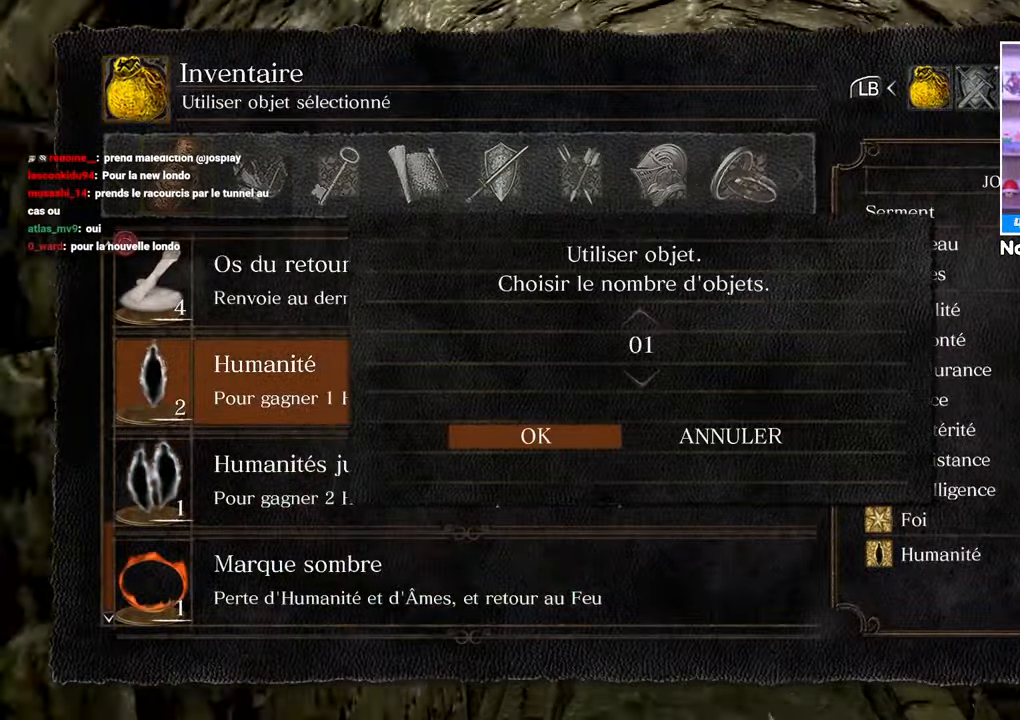
{"dt_ms": 500, "buttons": [], "left_stick": "up", "right_stick": "center", "button_events": [[100, "DPAD_DOWN", "down"], [183, "DPAD_DOWN", "up"], [250, "A", "down"], [367, "A", "up"]]}
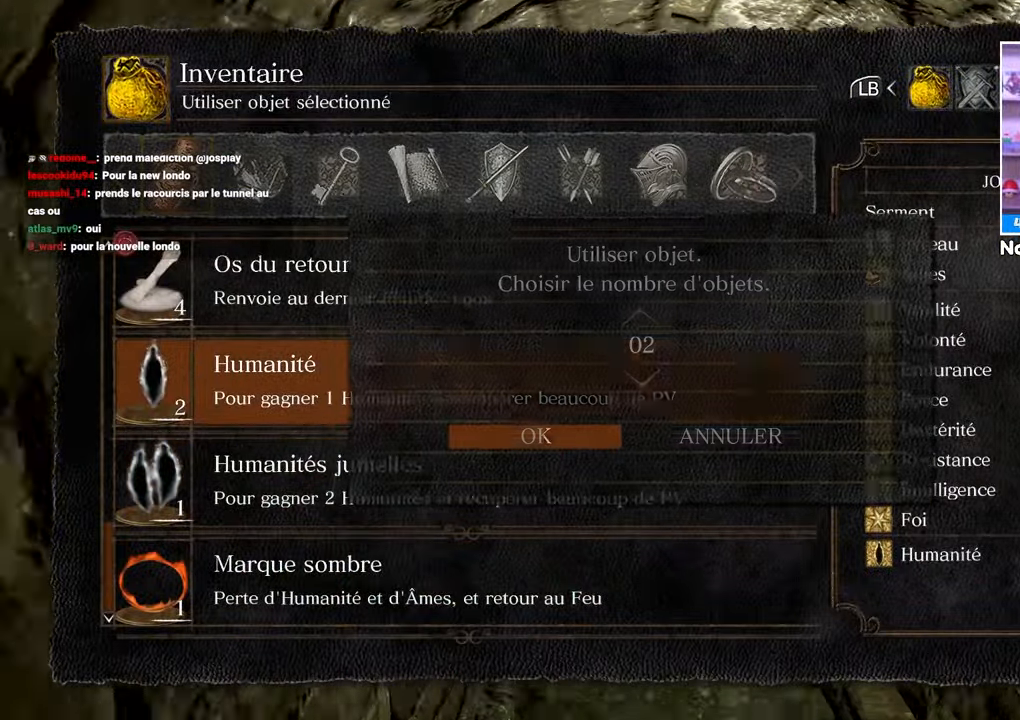
{"dt_ms": 1000, "buttons": [], "left_stick": "up", "right_stick": "center"}
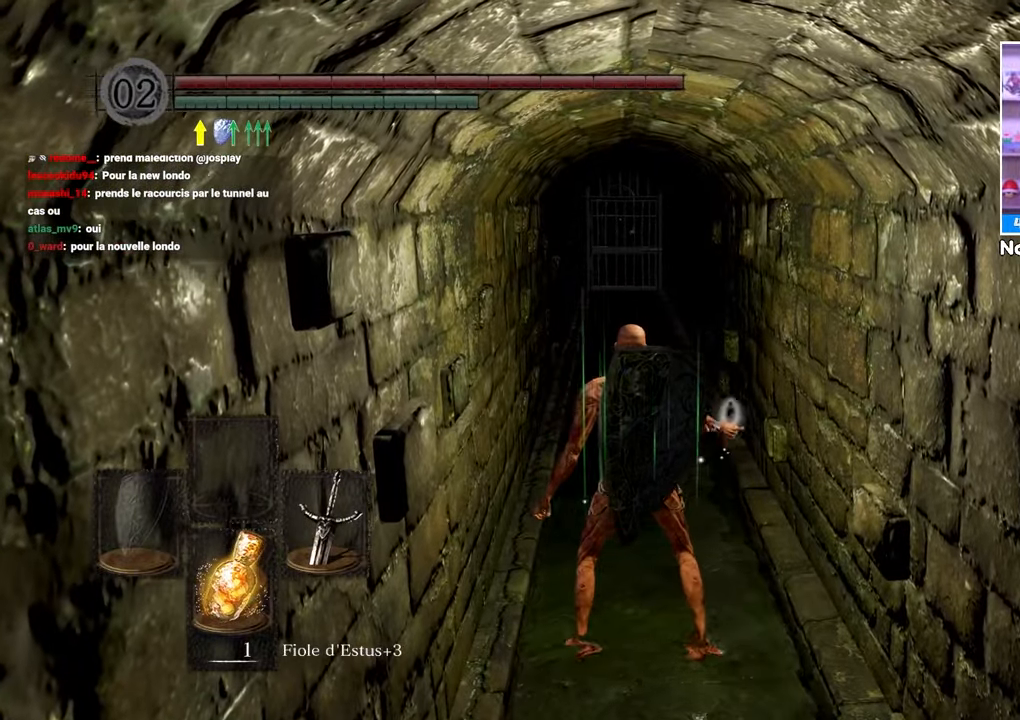
{"dt_ms": 500, "buttons": ["B"], "left_stick": "up", "right_stick": "center", "button_events": [[317, "B", "down"]]}
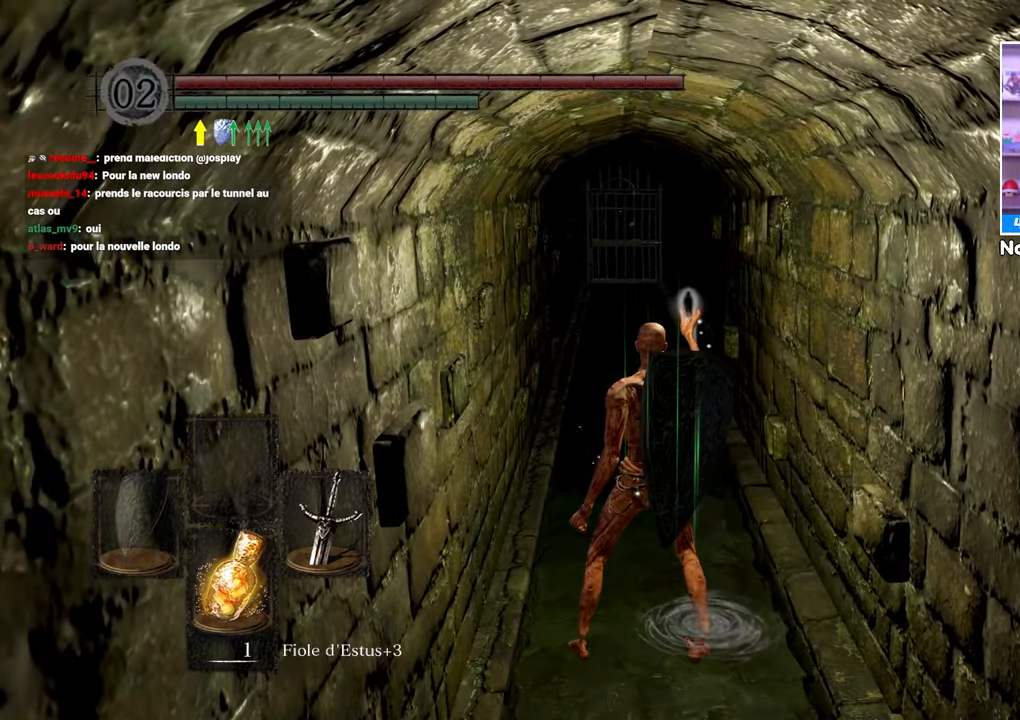
{"dt_ms": 500, "buttons": ["B"], "left_stick": "up", "right_stick": "center", "button_events": []}
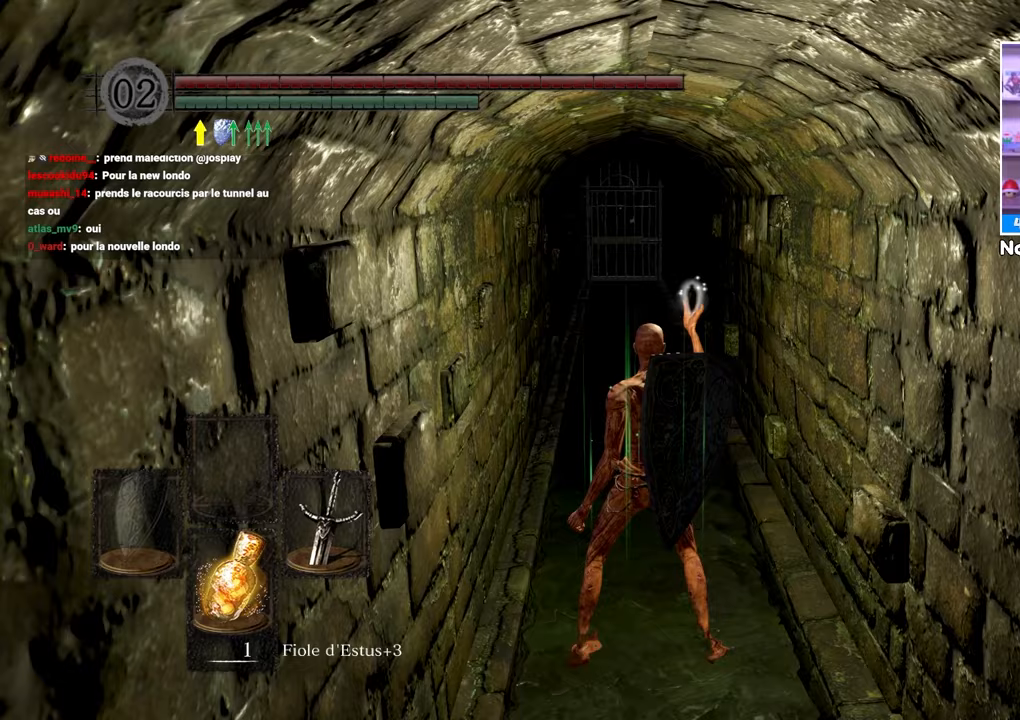
{"dt_ms": 500, "buttons": ["B"], "left_stick": "up", "right_stick": "center", "button_events": []}